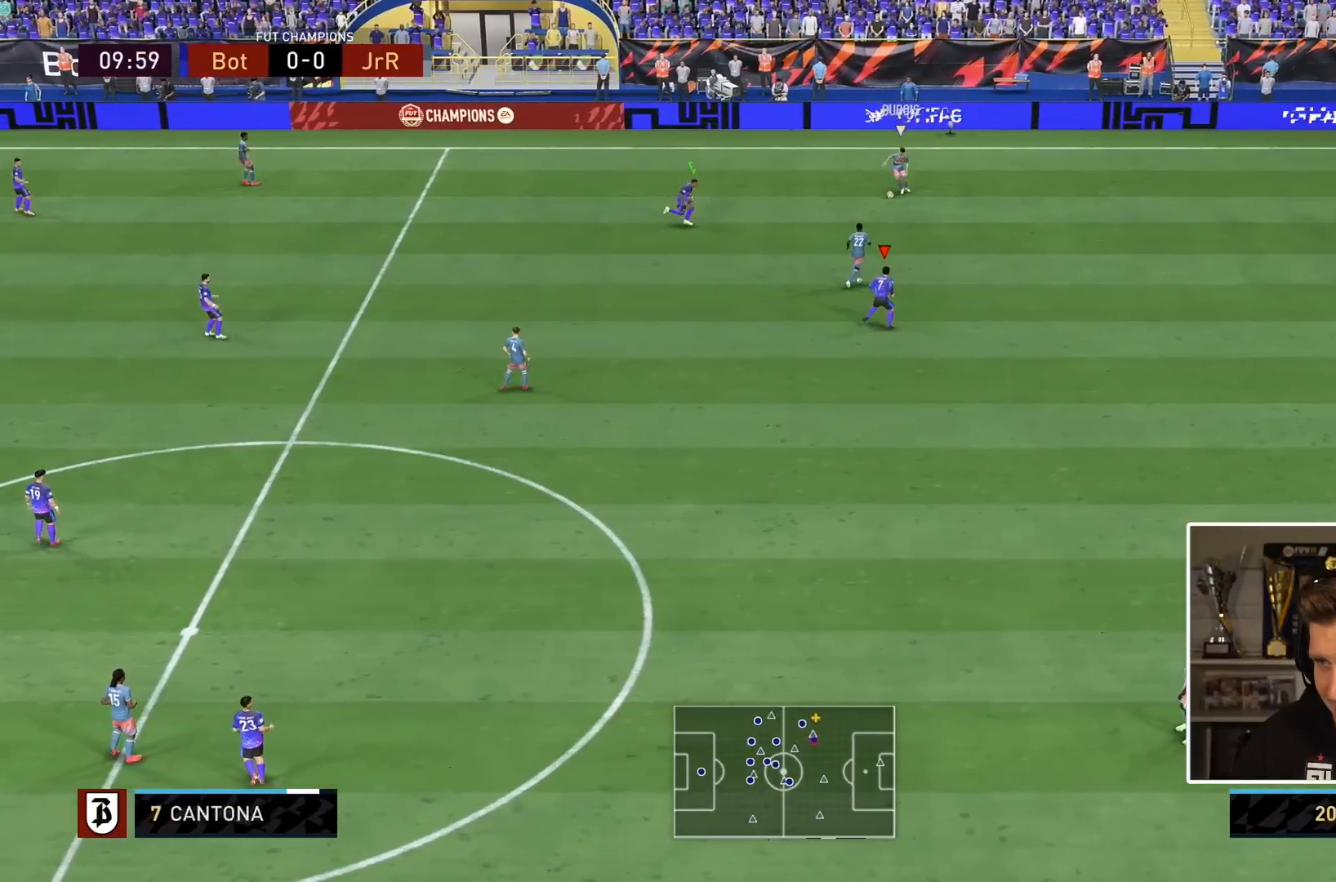
Gameplay with a controller (PlayStation layout); each line is a JSON object with the inputs held at the frame after it. "events" lists button and stick changes between this image and that frame as [ms after this image, input, new state], when the widget could be followed in between. Not read: L3 R3.
{"buttons": ["L2"], "left_stick": "down-left", "right_stick": "center", "events": [[167, "R1", "up"], [267, "left_stick", "down"], [383, "left_stick", "down-left"], [417, "L2", "down"]]}
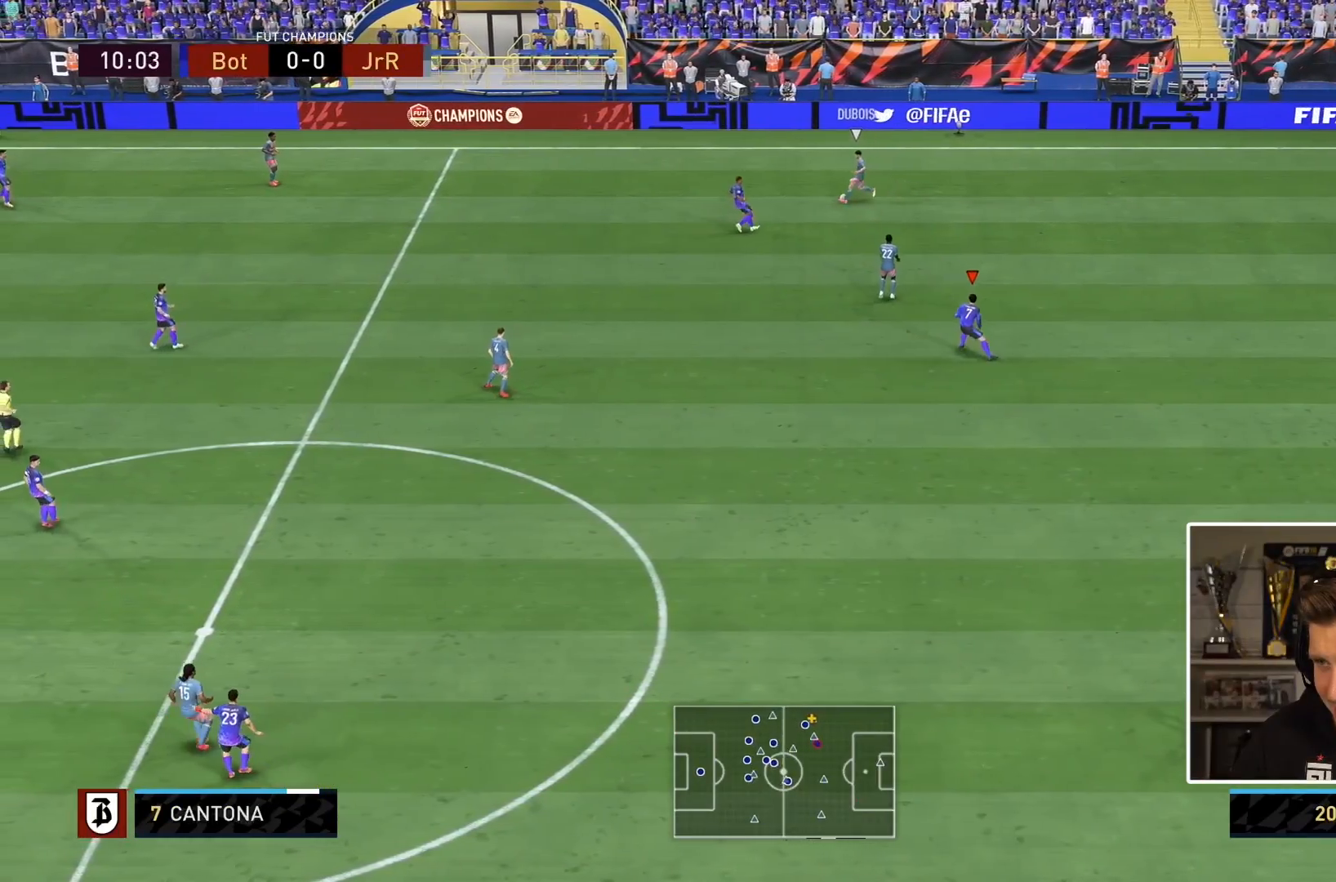
{"buttons": ["L1", "R1"], "left_stick": "left", "right_stick": "center", "events": [[17, "R1", "down"], [183, "left_stick", "left"], [350, "L2", "up"], [383, "L1", "down"]]}
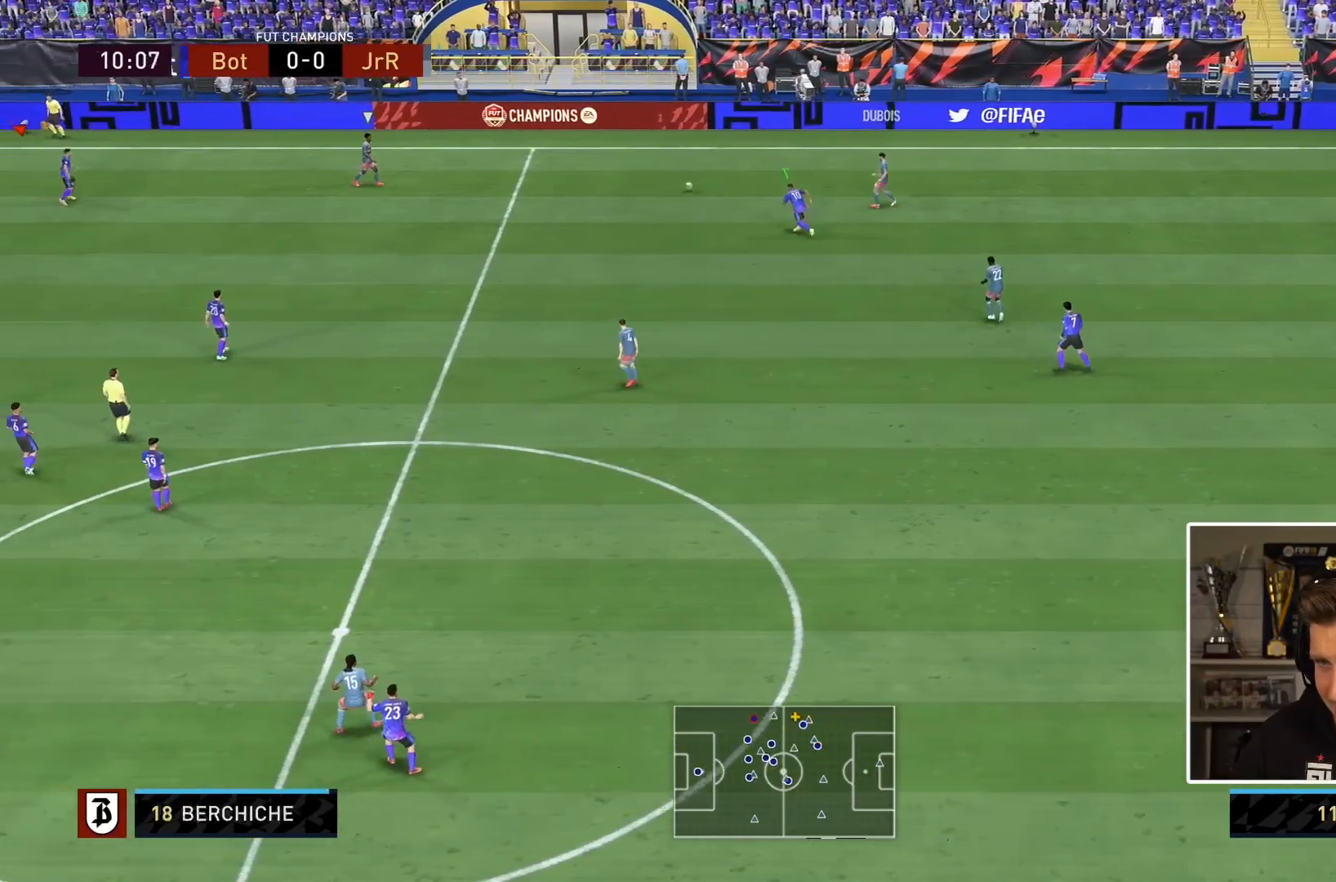
{"buttons": ["R1"], "left_stick": "right", "right_stick": "center", "events": [[17, "L1", "up"], [83, "left_stick", "up"], [150, "L2", "down"], [183, "left_stick", "right"], [467, "L2", "up"]]}
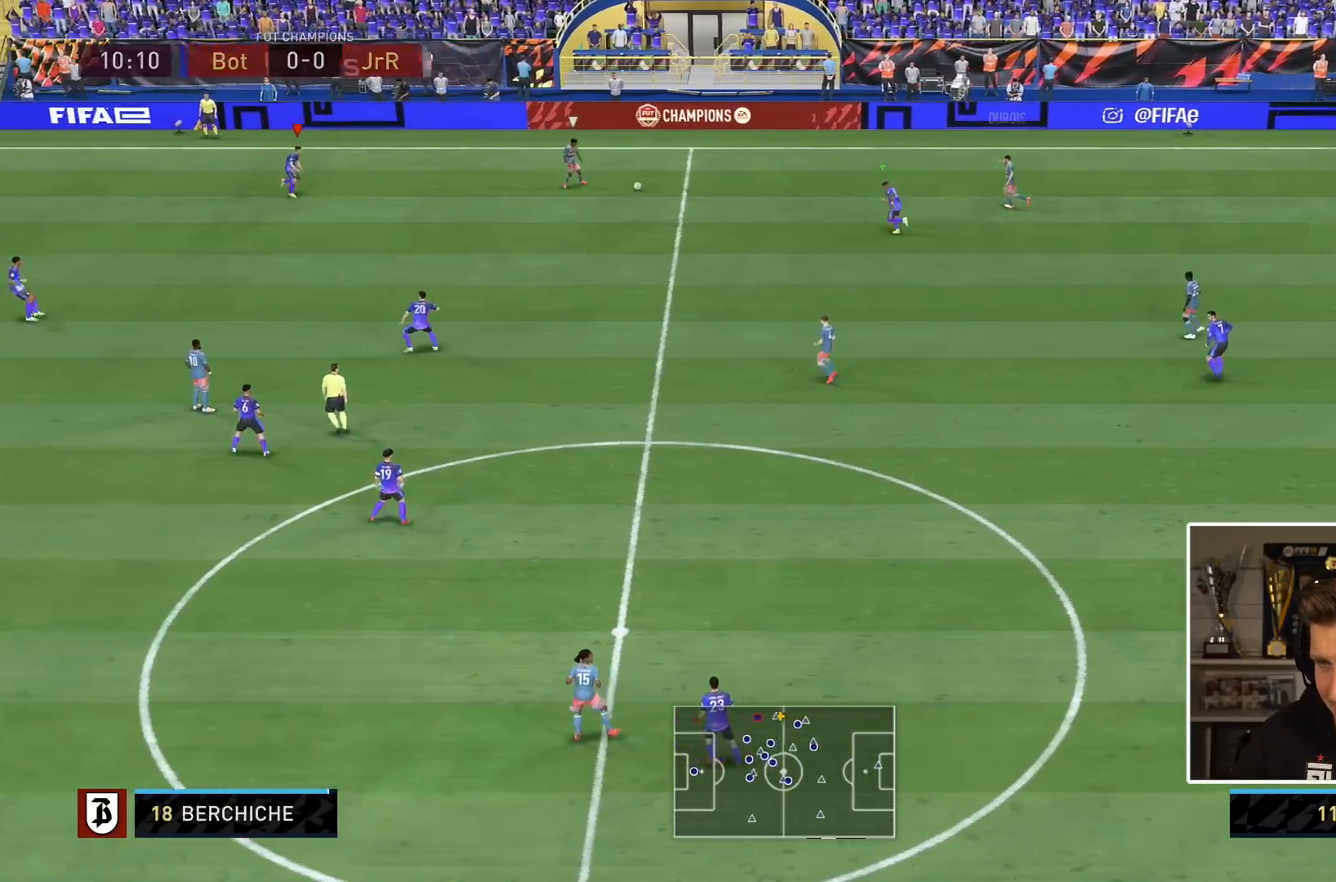
{"buttons": ["L2", "R1"], "left_stick": "right", "right_stick": "center", "events": [[67, "right_stick", "down-right"], [150, "L2", "down"], [167, "left_stick", "center"], [200, "right_stick", "center"], [483, "left_stick", "right"]]}
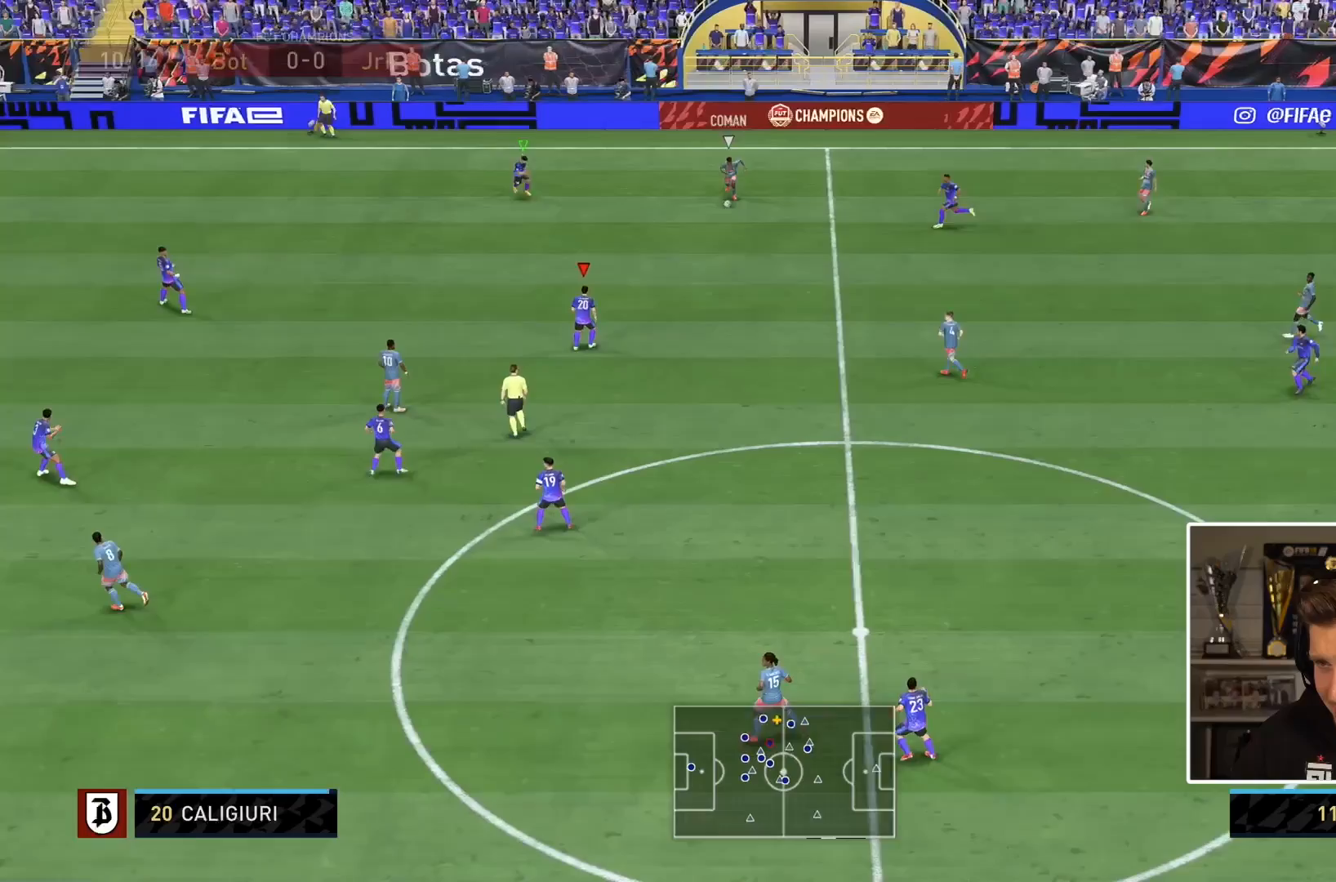
{"buttons": ["R1"], "left_stick": "right", "right_stick": "center", "events": [[383, "L2", "up"]]}
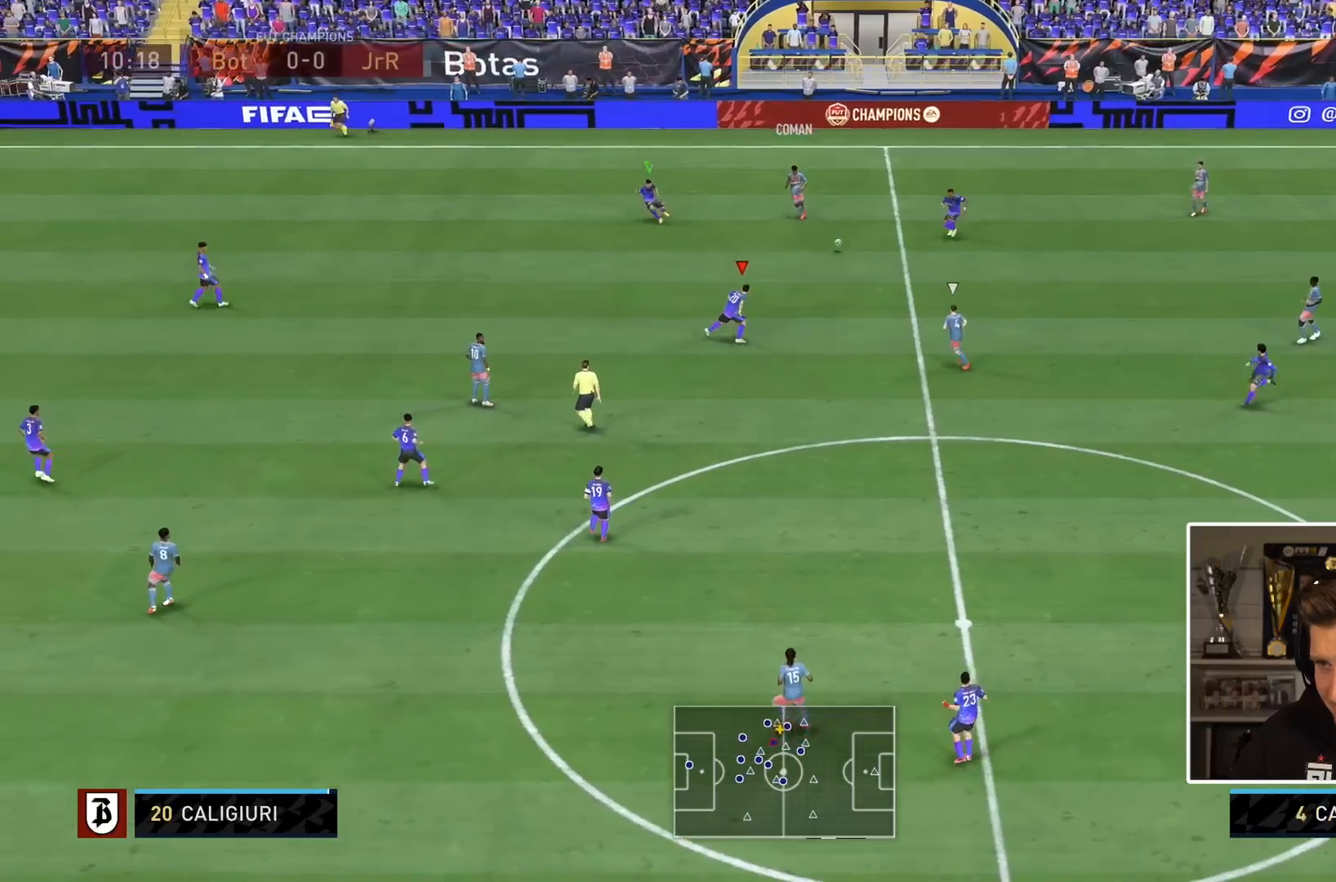
{"buttons": ["R1"], "left_stick": "right", "right_stick": "center", "events": []}
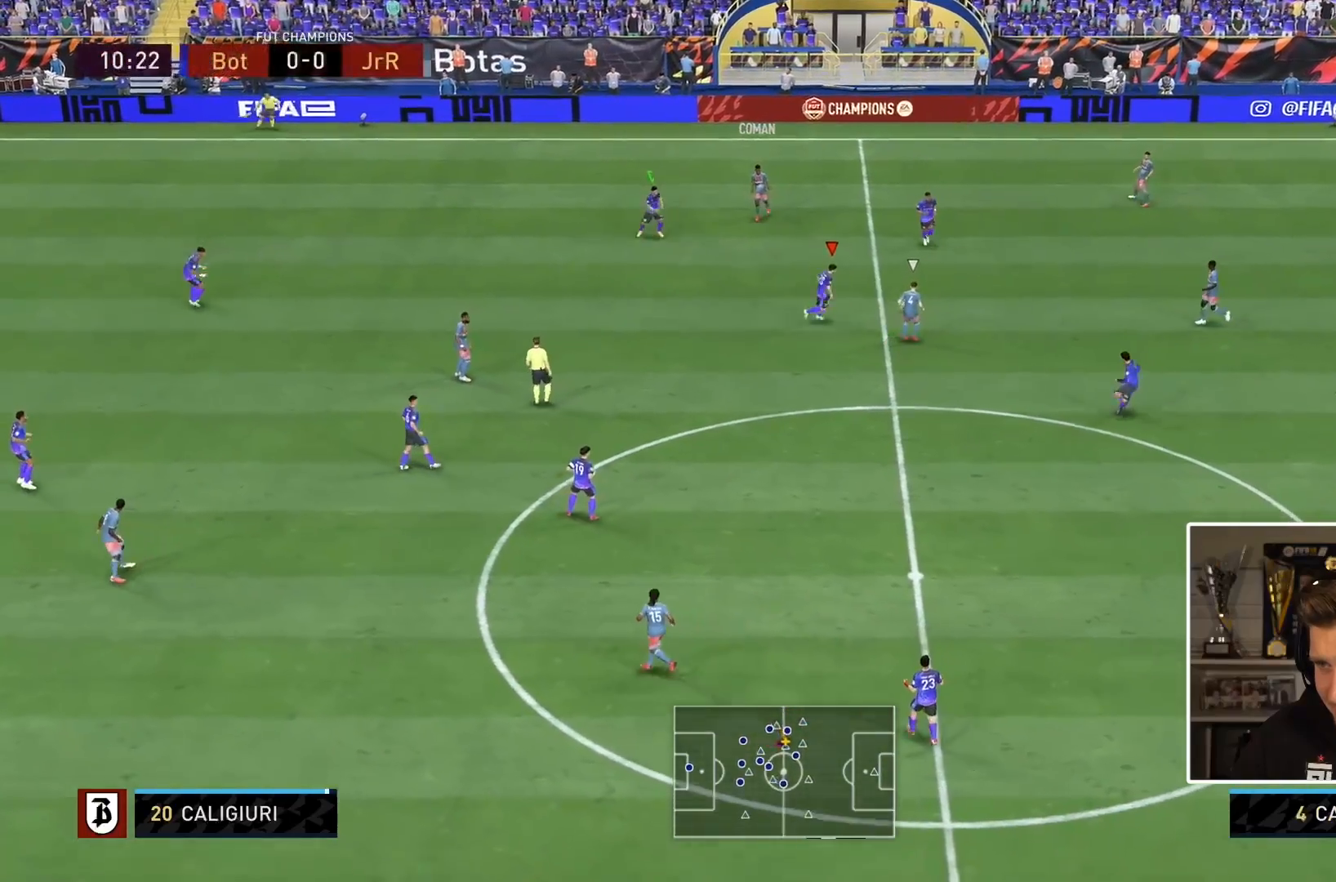
{"buttons": ["L2", "R1"], "left_stick": "down", "right_stick": "center", "events": [[100, "R1", "up"], [167, "left_stick", "down"], [183, "L2", "down"], [200, "R1", "down"]]}
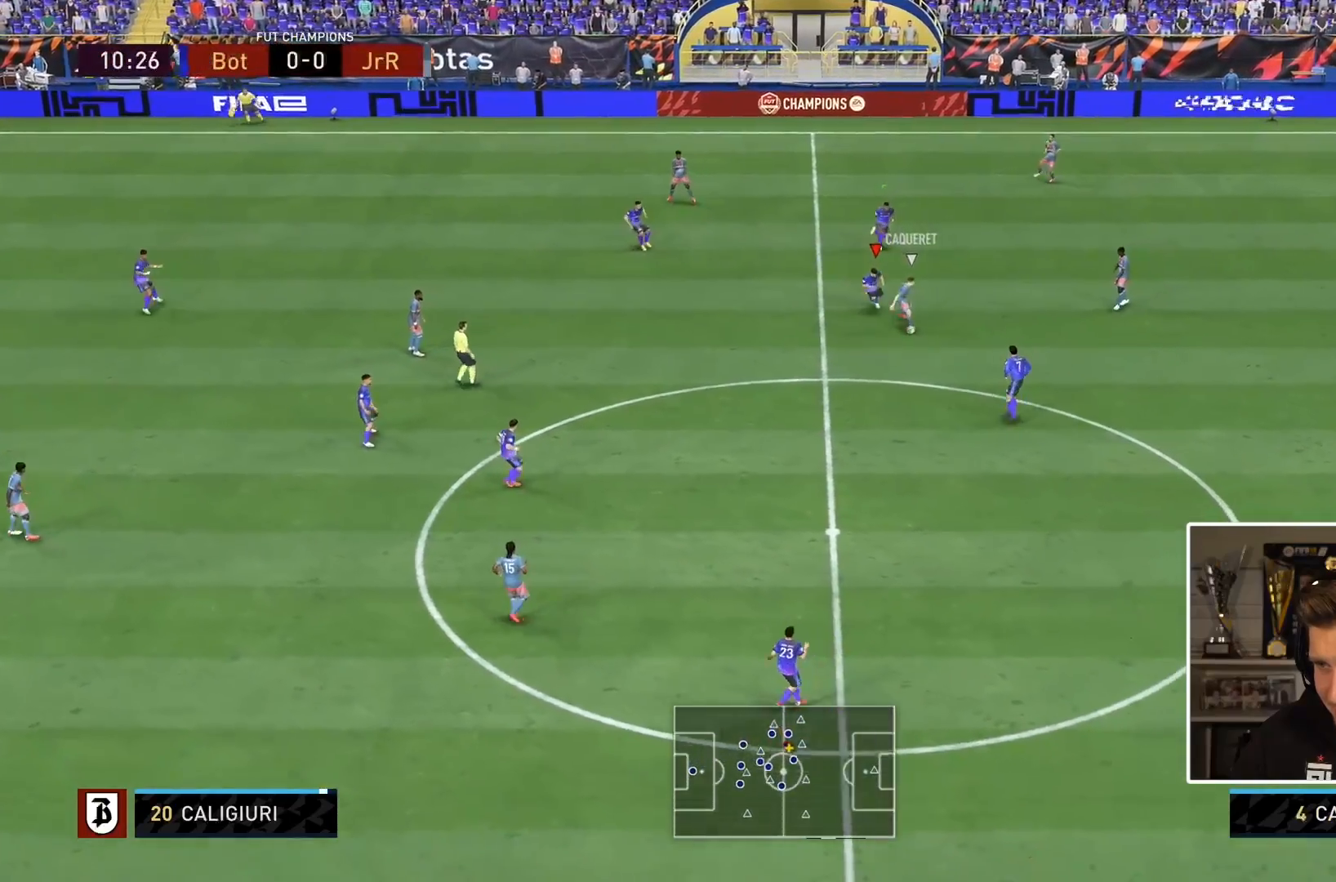
{"buttons": ["L2", "R1"], "left_stick": "down", "right_stick": "center", "events": []}